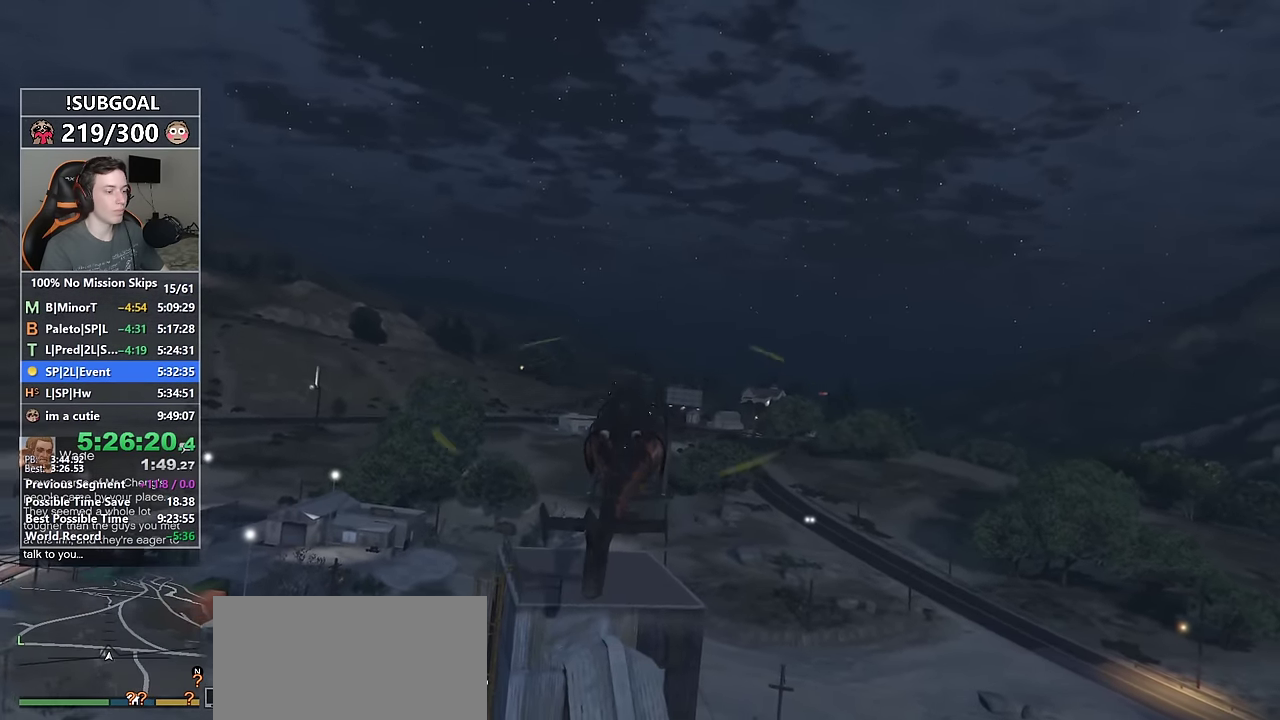
Gameplay with keyboard and mouse; each line is a JSON object with the keys and mouse buttons held at the frame after it. "events" lists presses ("down") and releases ("up") of "1", "2", "3", "4", "5", "6", "7", "8", "a", "c", "caps_lock", "ctrl", "d", "e", "escape", "f", "f1", "f2", "f3", "g", "num4", "num5", "num6", "p", "q", "r", "return", "s", "shift", "space", "tab", "v", "w", "mouse_left", "mouse_middle", "mouse_right", "mouse_mb4", "mouse_mb5", "mouse_wheel_up" and "mouse_wheel_down" between this image and that frame as [ms after this image, input, new state], when the widget could be followed in between. "mouse_left", "mouse_middle", "mouse_right", "mouse_mb4", "mouse_mb5", "mouse_wheel_up", "mouse_wheel_down" = the "left", "middle", "right", "mb4", "mb5", "wheel_up", "wheel_down" buttons of the "mouse" list. No other keys are recorded. Not read: mouse_move.
{"keys": ["s"], "mouse": [], "events": [[17, "num4", "down"], [50, "num5", "up"], [150, "num4", "up"], [150, "w", "up"], [250, "num5", "down"], [384, "s", "down"], [484, "num5", "up"]]}
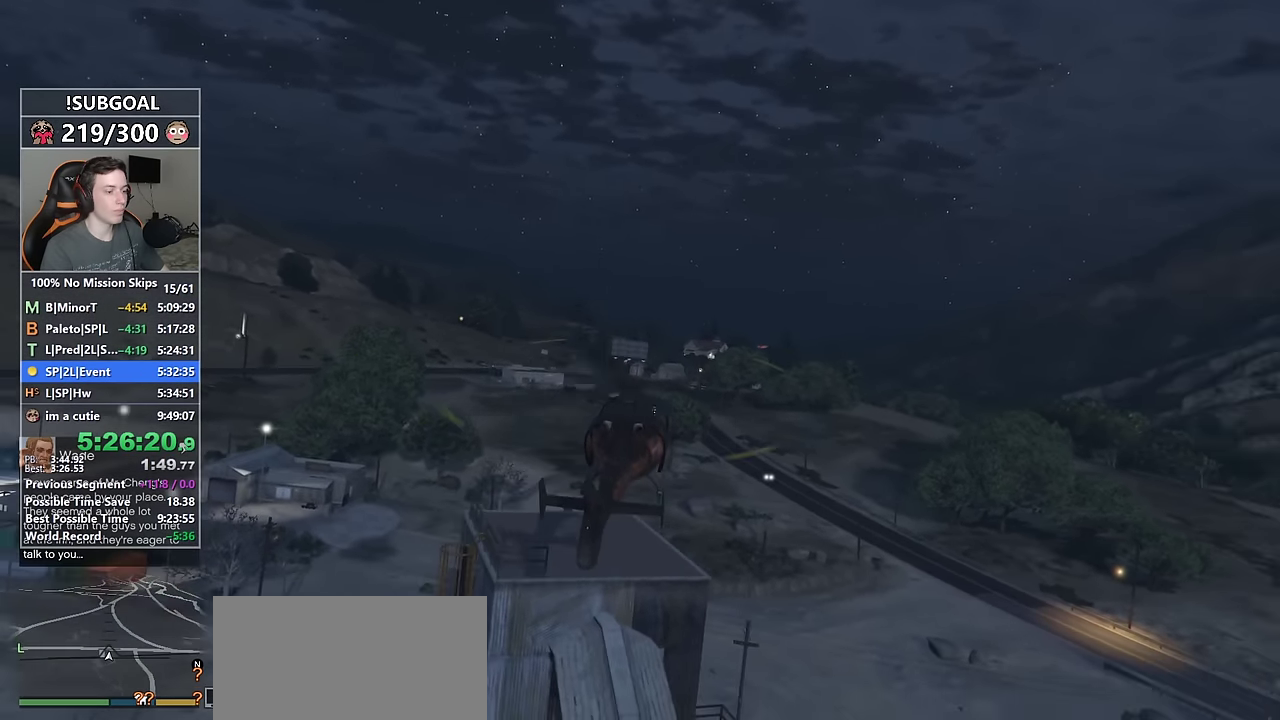
{"keys": [], "mouse": [], "events": [[184, "num5", "down"], [184, "num6", "down"], [184, "s", "up"], [350, "num6", "up"], [400, "num5", "up"]]}
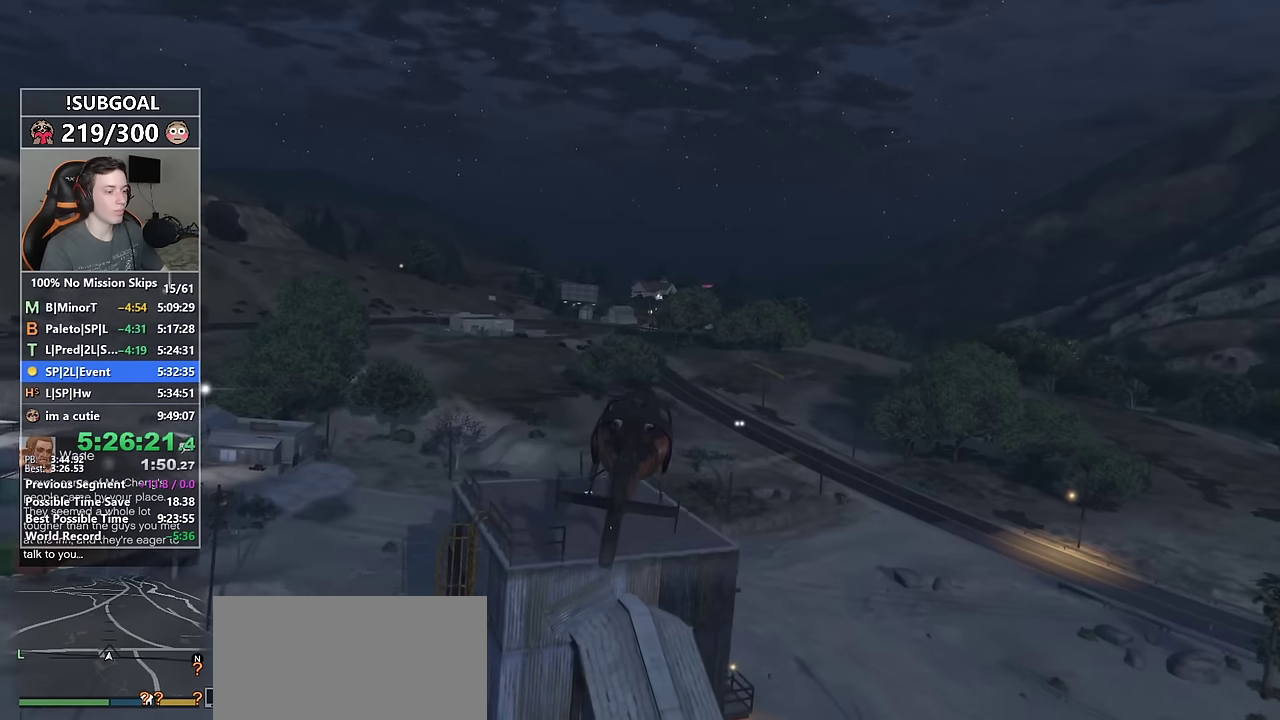
{"keys": ["s"], "mouse": [], "events": [[184, "num5", "down"], [284, "num5", "up"], [467, "s", "down"]]}
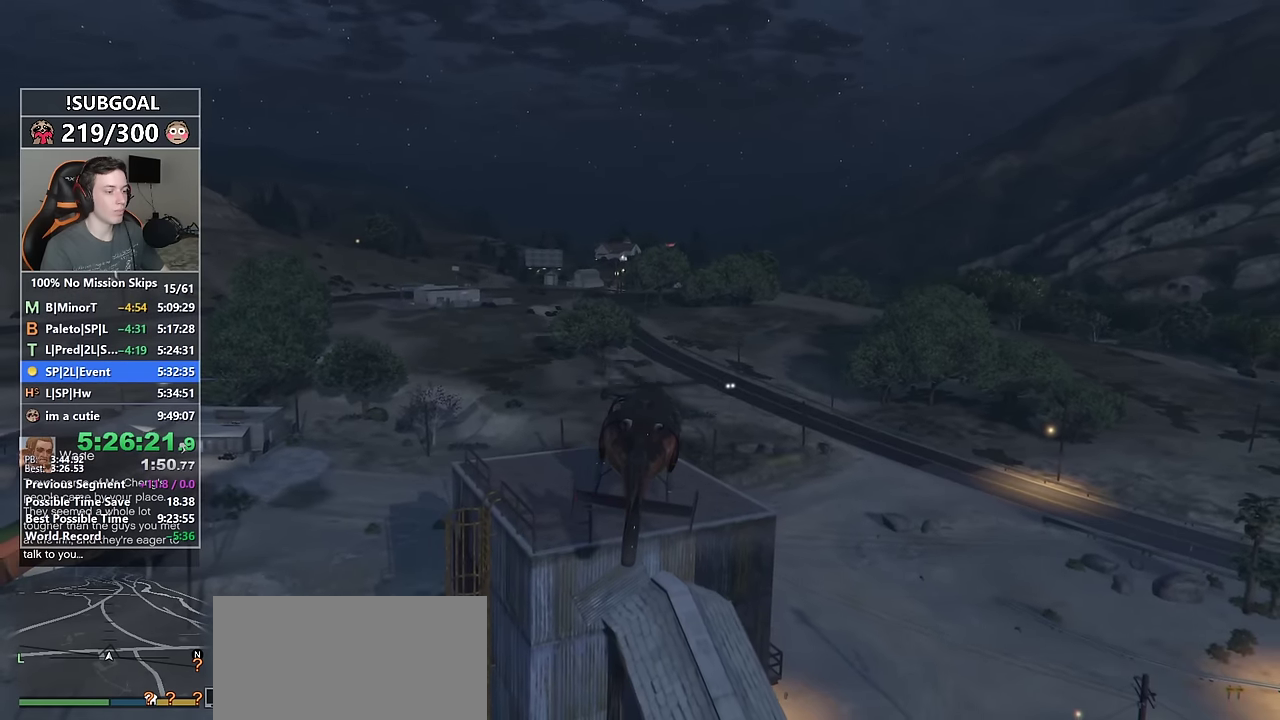
{"keys": ["s"], "mouse": [], "events": [[17, "d", "down"], [100, "num6", "down"], [200, "num6", "up"], [250, "d", "up"]]}
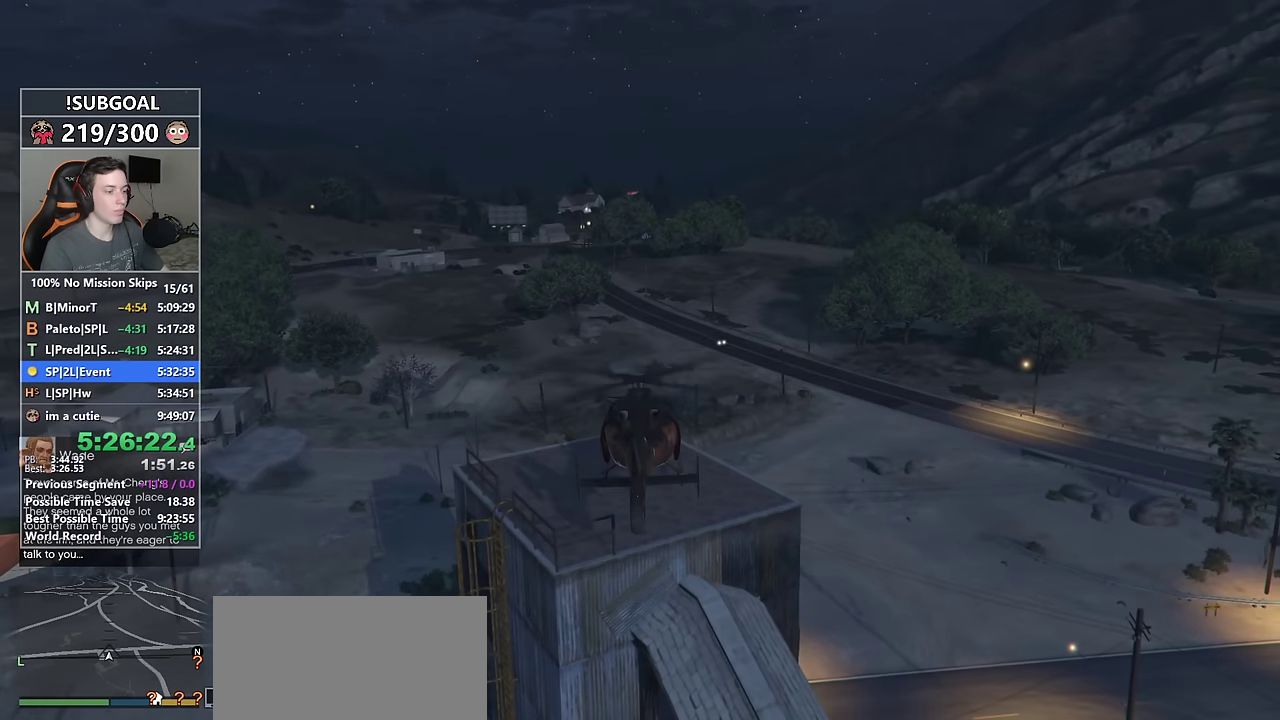
{"keys": [], "mouse": [], "events": [[67, "f", "down"], [134, "f", "up"], [217, "s", "up"]]}
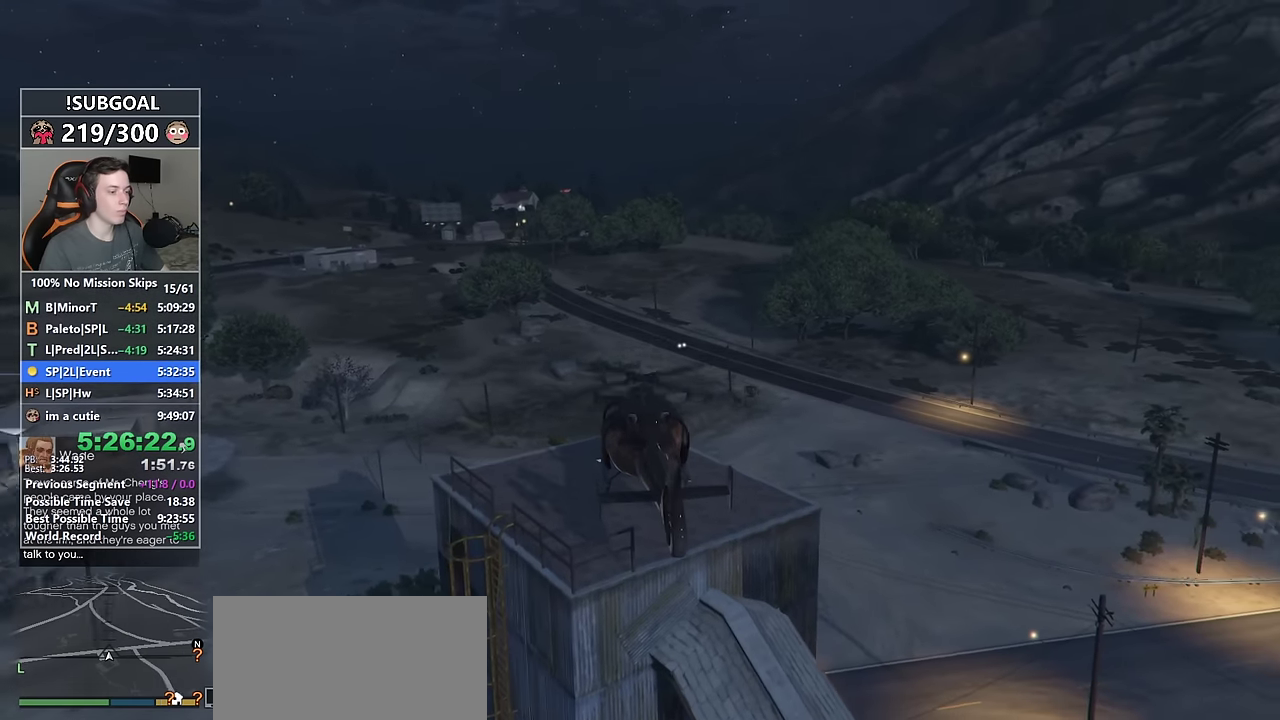
{"keys": [], "mouse": [], "events": []}
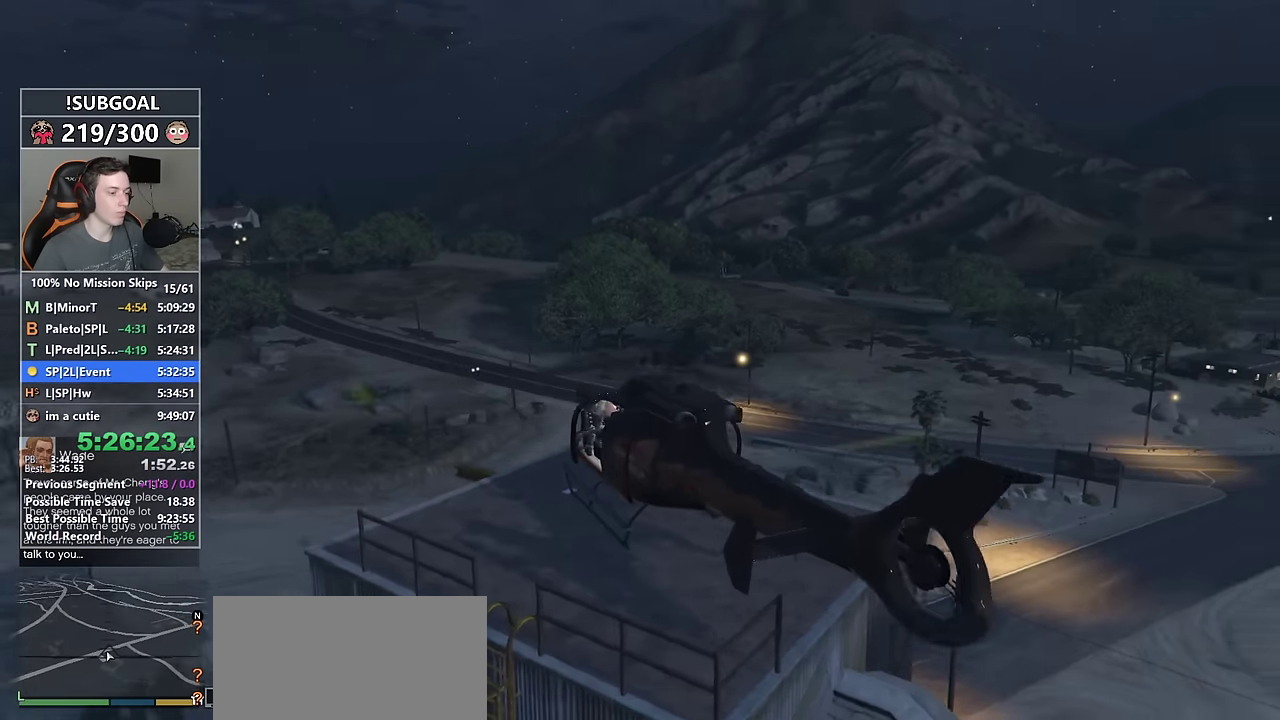
{"keys": [], "mouse": [], "events": []}
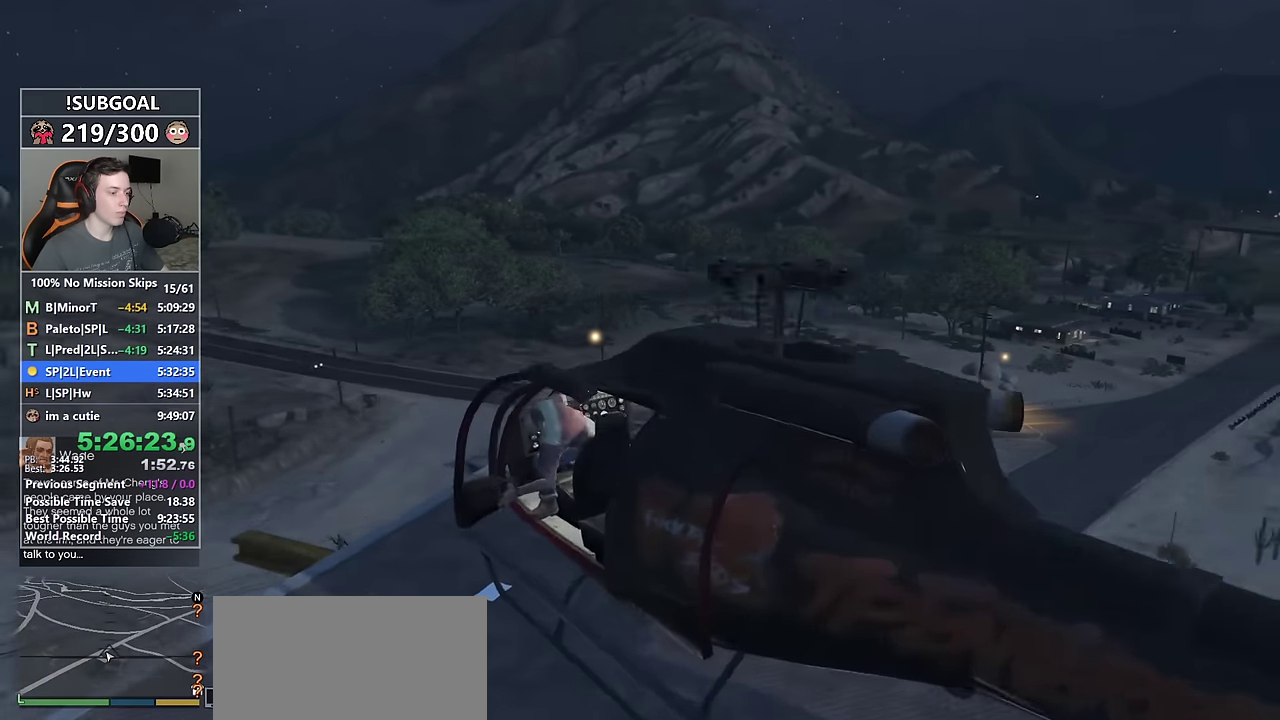
{"keys": ["d", "shift", "w"], "mouse": [], "events": [[34, "d", "down"], [34, "shift", "down"], [34, "w", "down"]]}
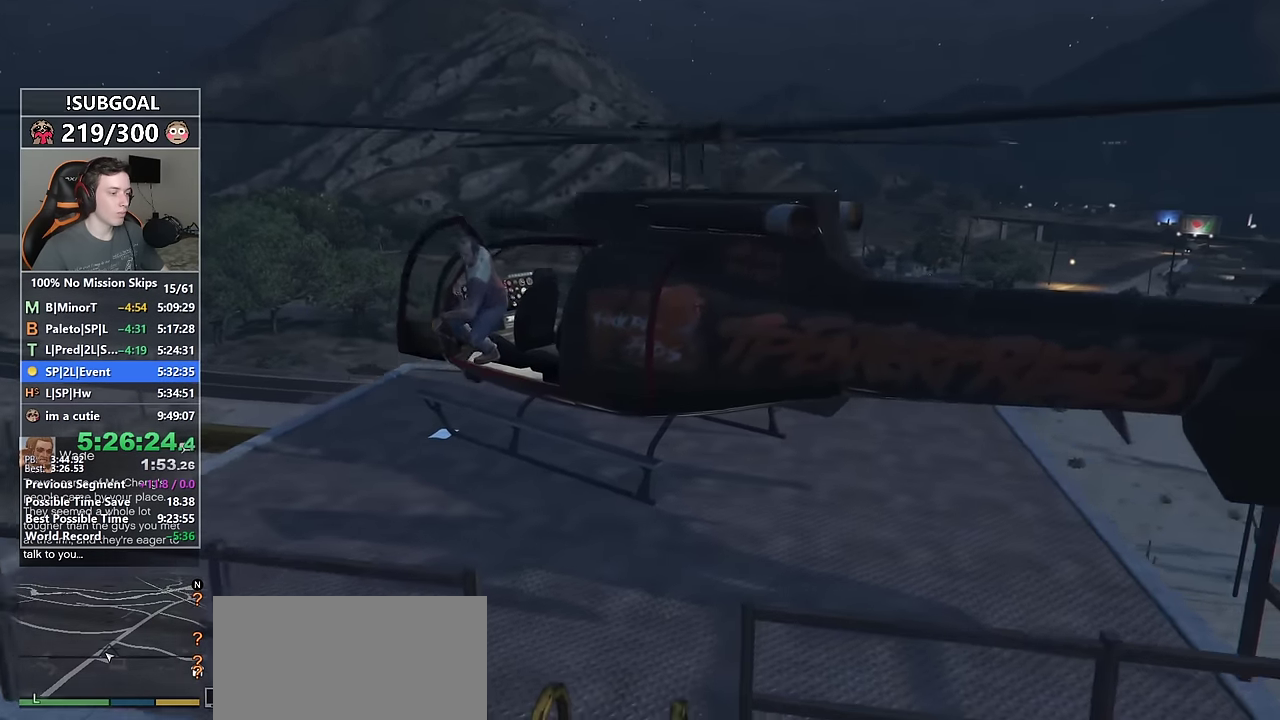
{"keys": ["f", "shift", "w"], "mouse": [], "events": [[367, "d", "up"], [367, "f", "down"]]}
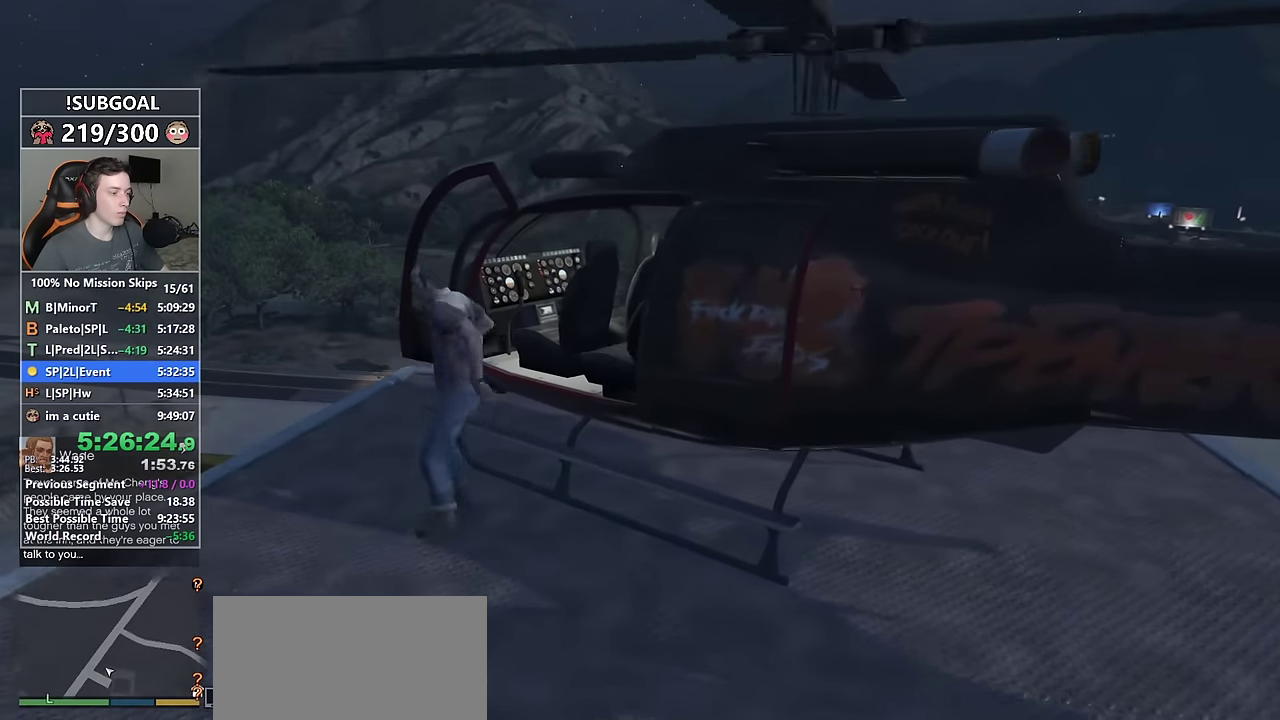
{"keys": [], "mouse": [], "events": [[17, "f", "up"], [17, "shift", "up"], [67, "w", "up"], [100, "f", "down"], [150, "f", "up"], [250, "f", "down"], [284, "f", "up"], [384, "f", "down"], [434, "f", "up"]]}
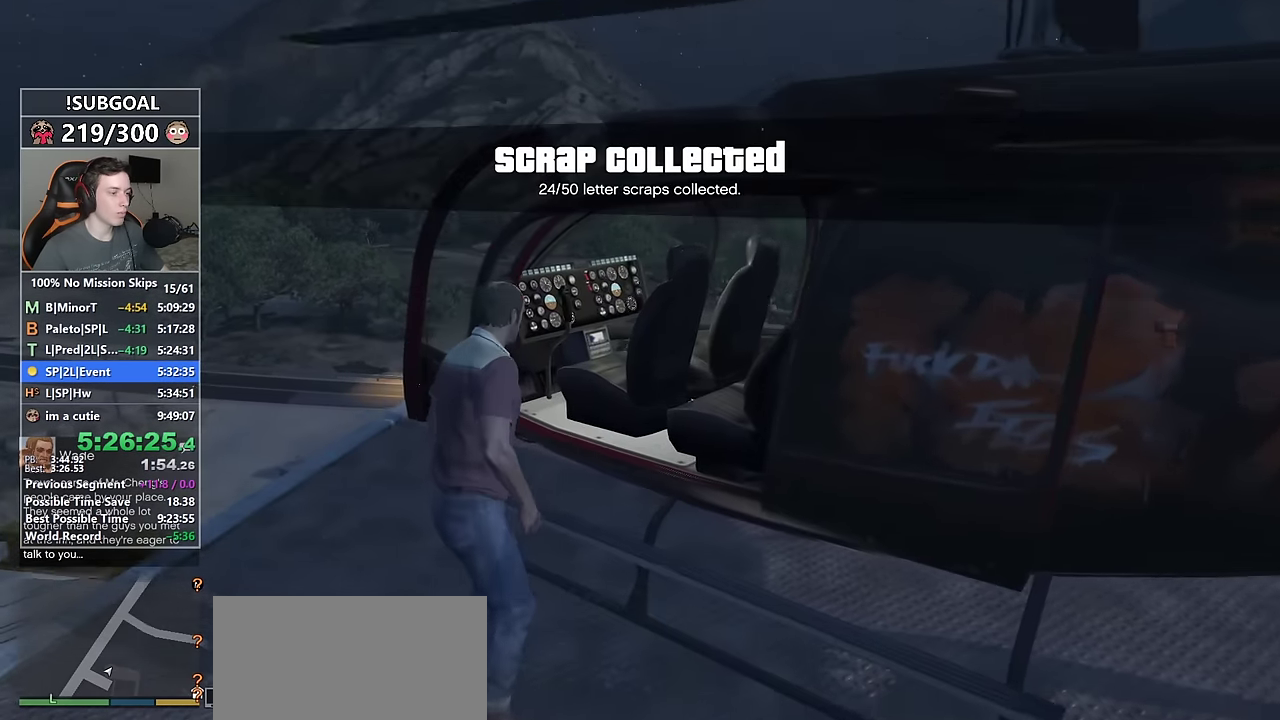
{"keys": [], "mouse": [], "events": [[17, "f", "down"], [67, "f", "up"]]}
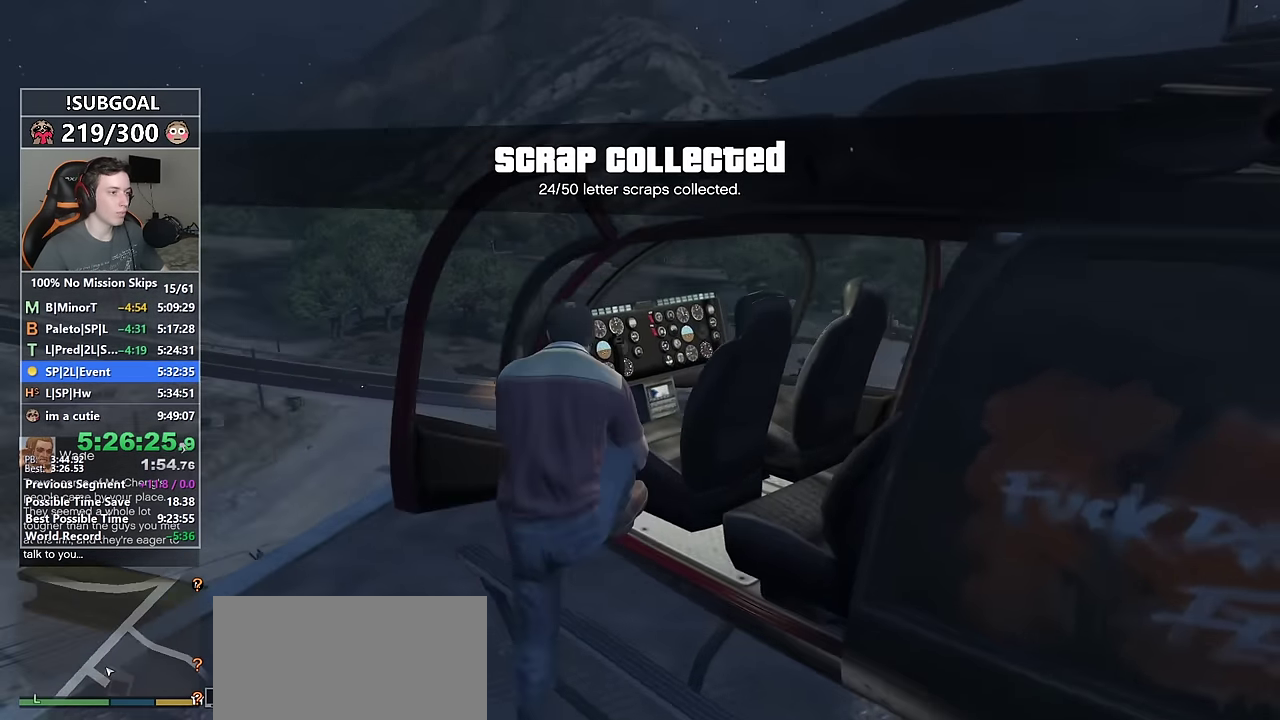
{"keys": ["w"], "mouse": [], "events": [[234, "w", "down"]]}
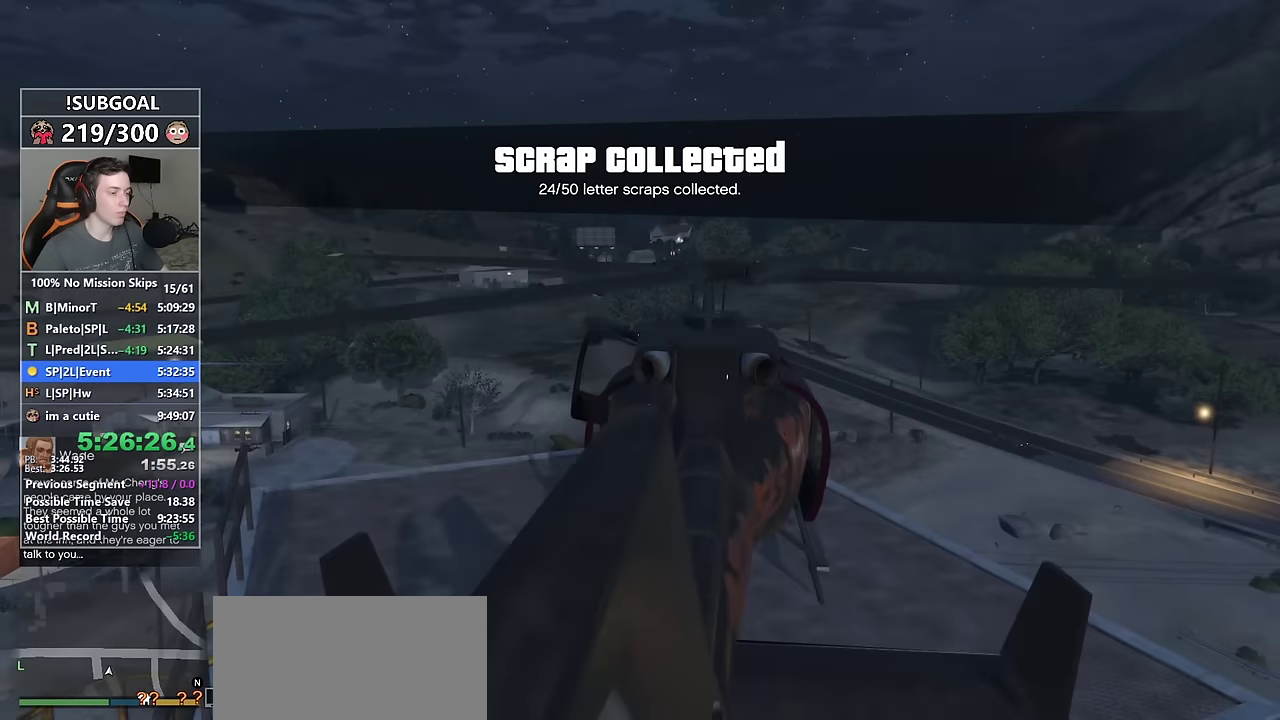
{"keys": ["8", "w"], "mouse": [], "events": [[333, "8", "down"]]}
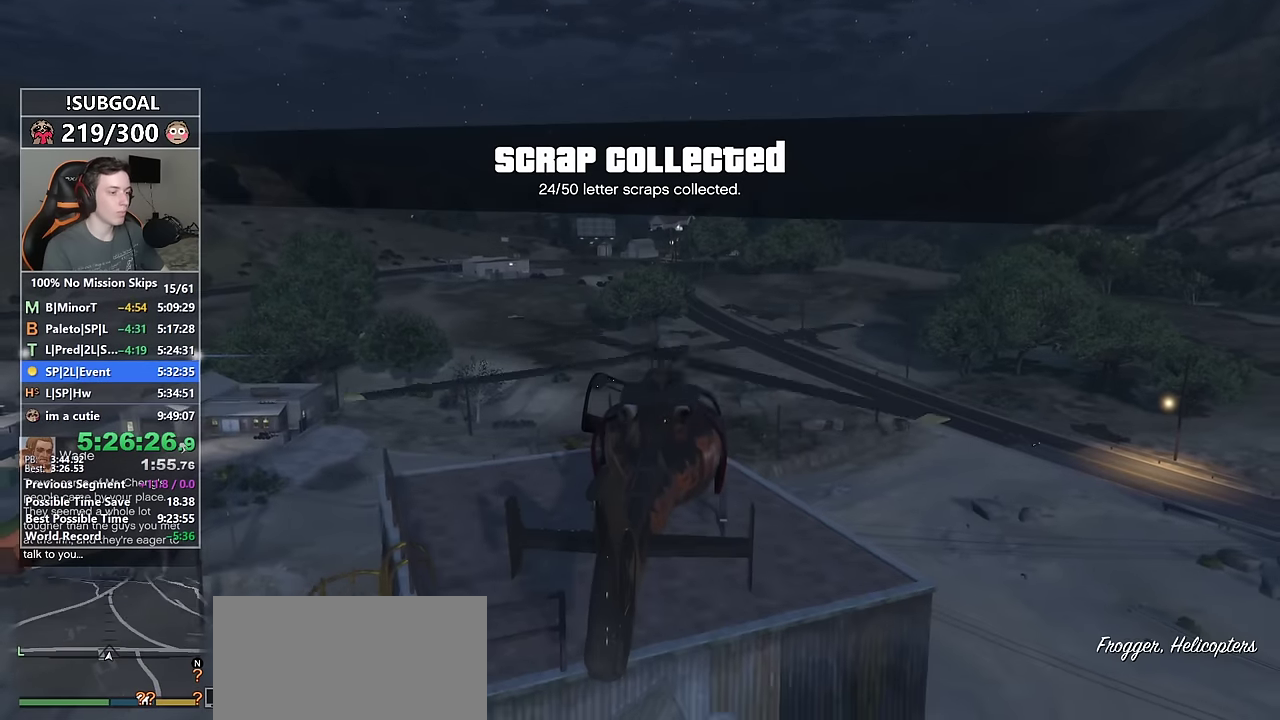
{"keys": ["8", "w"], "mouse": [], "events": []}
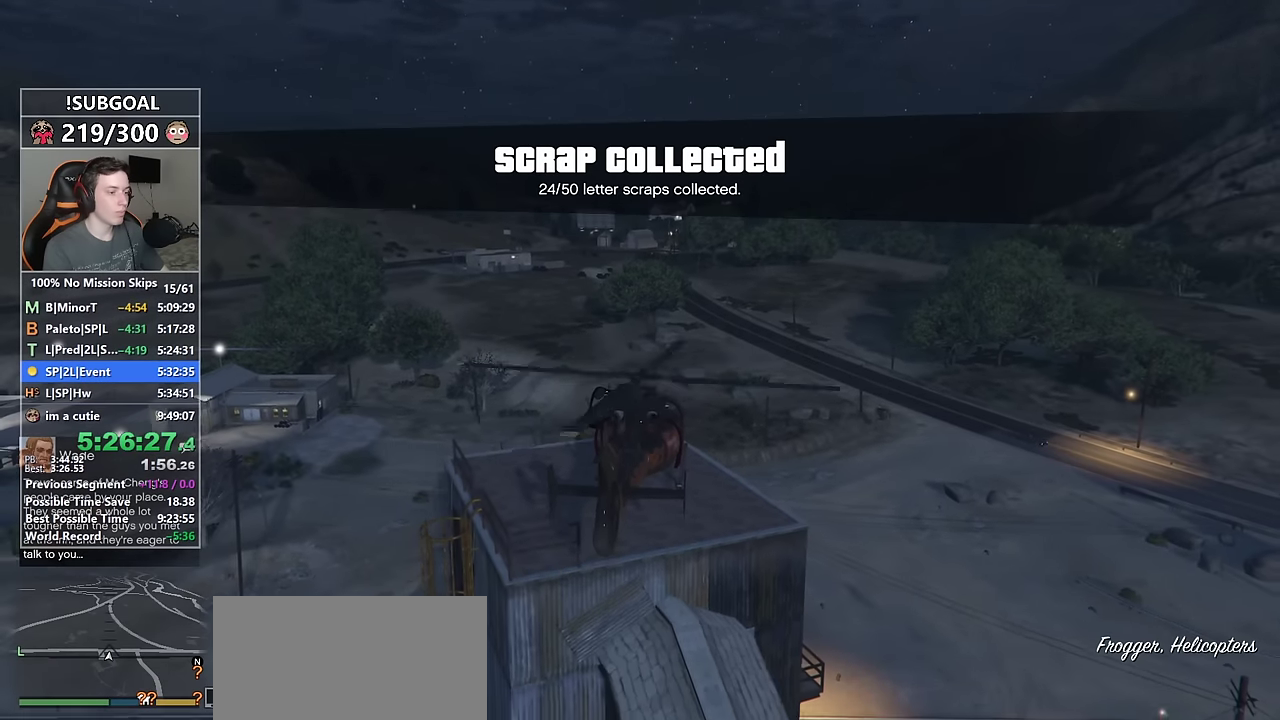
{"keys": ["8", "w"], "mouse": [], "events": []}
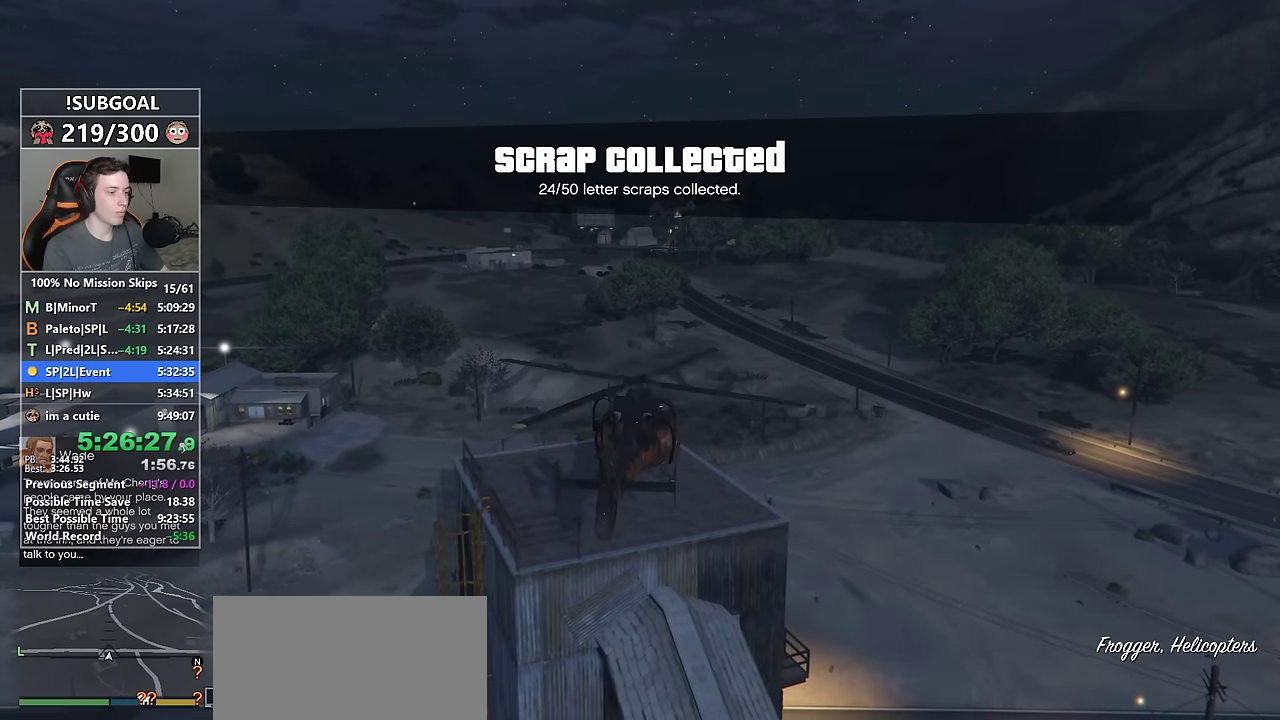
{"keys": ["8", "w"], "mouse": [], "events": []}
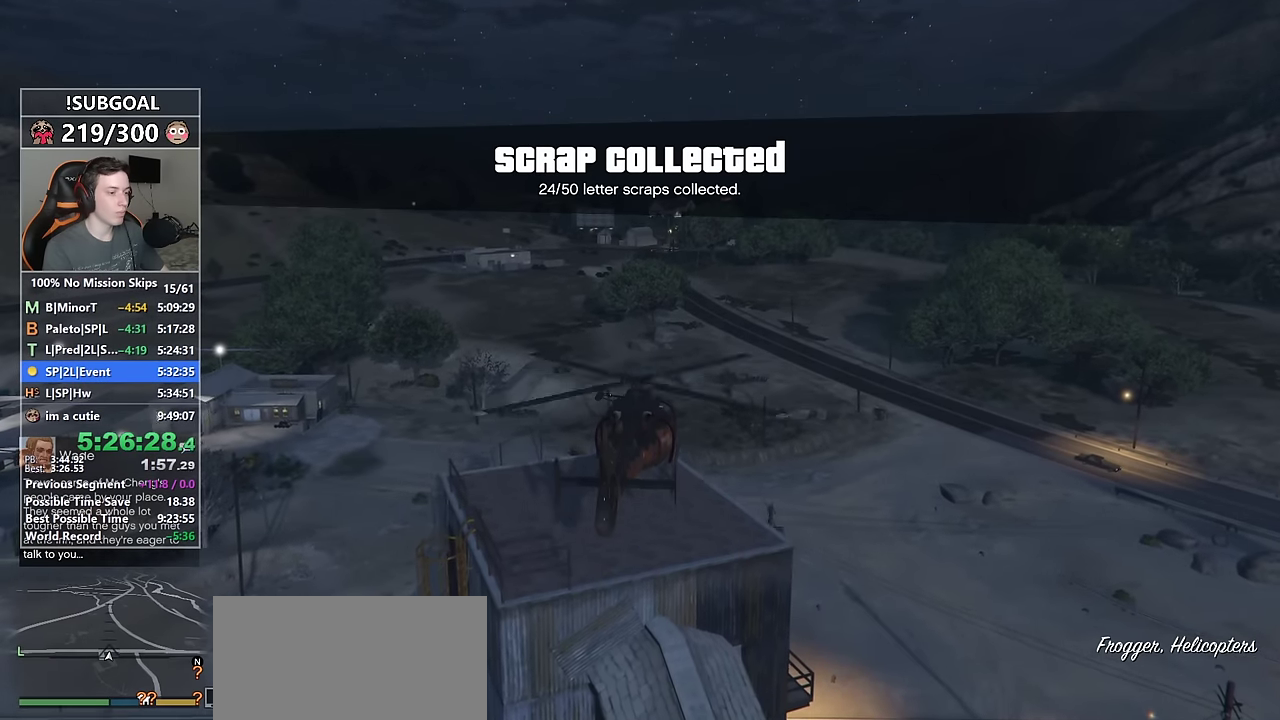
{"keys": ["8", "w"], "mouse": [], "events": []}
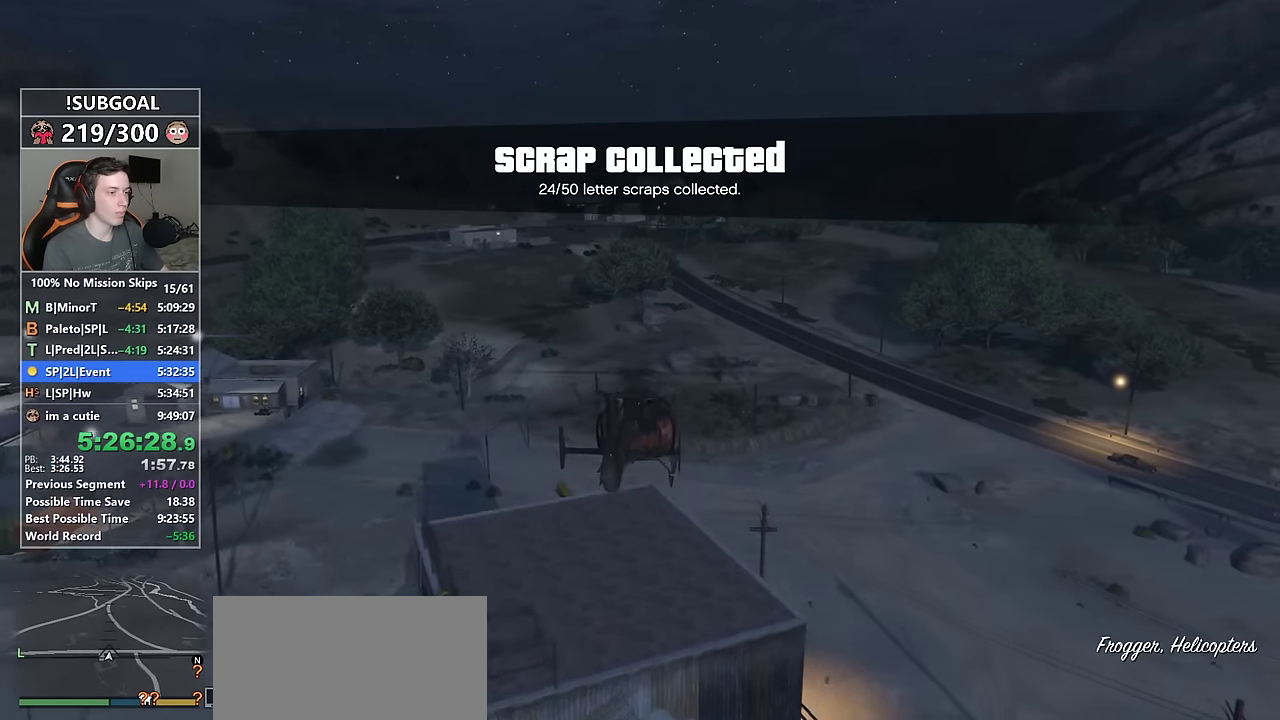
{"keys": ["8", "w"], "mouse": [], "events": []}
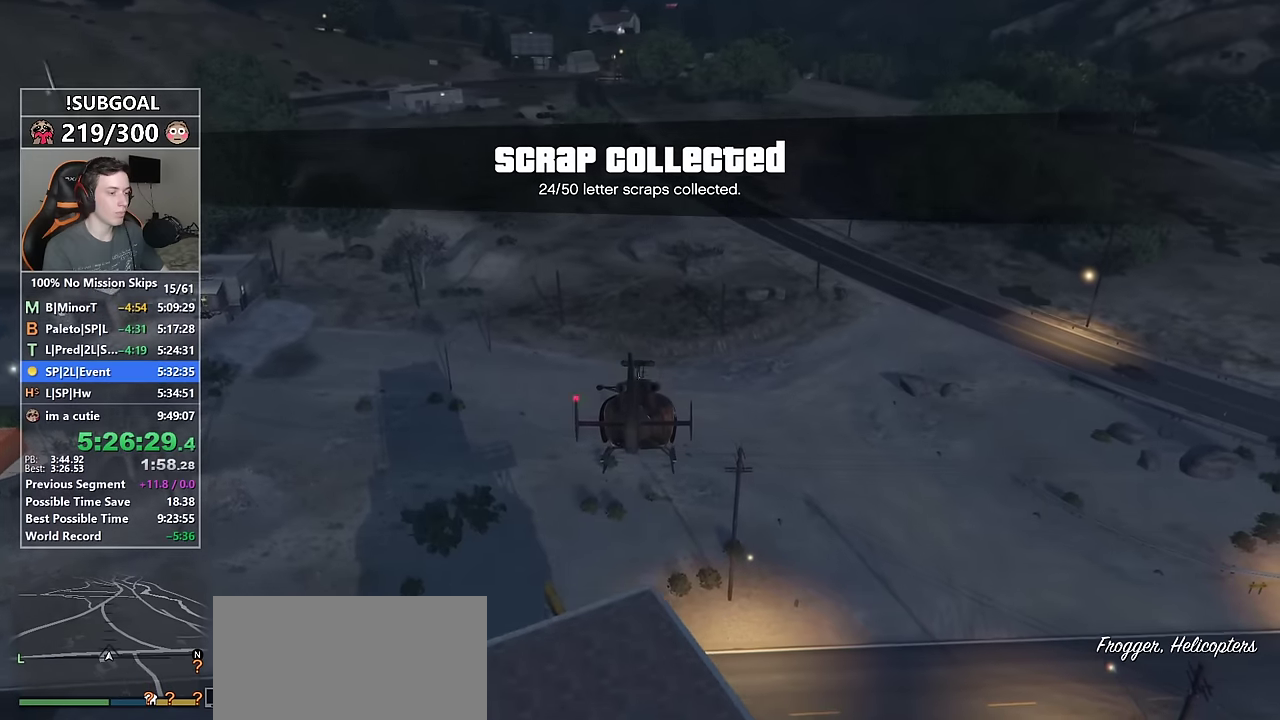
{"keys": ["8", "w"], "mouse": [], "events": []}
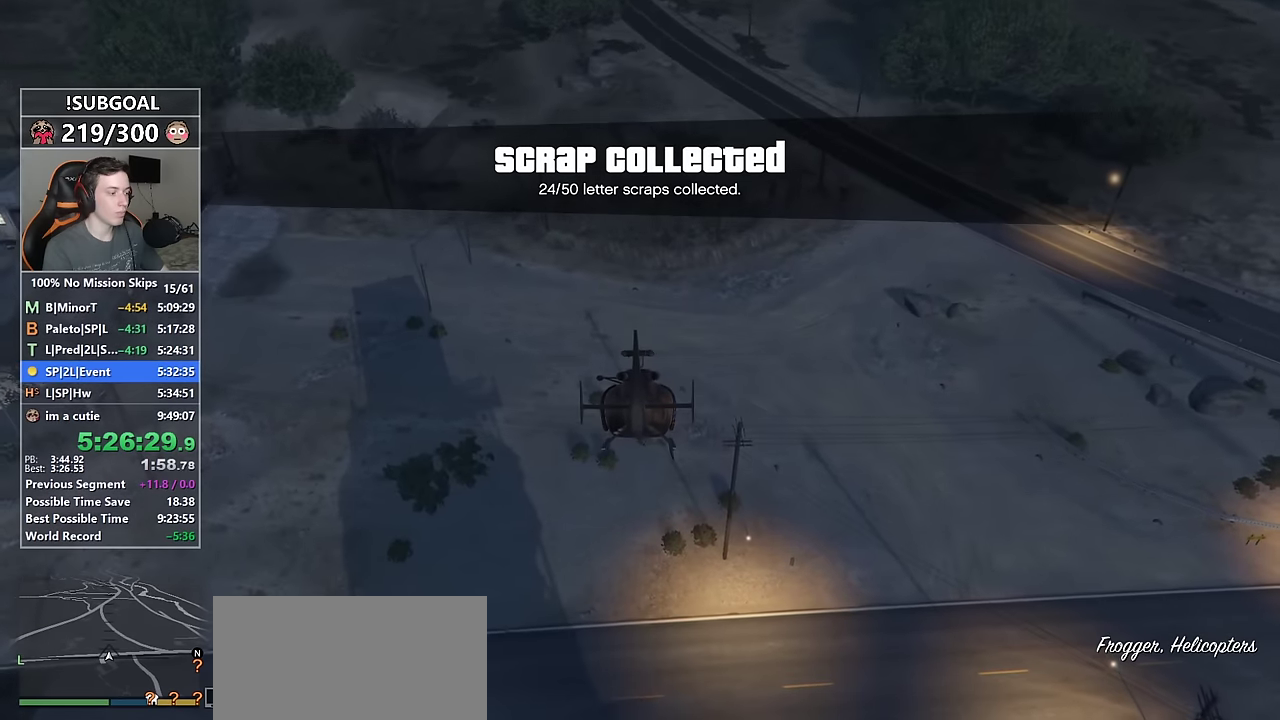
{"keys": ["8", "w"], "mouse": [], "events": [[67, "num4", "down"], [167, "num4", "up"]]}
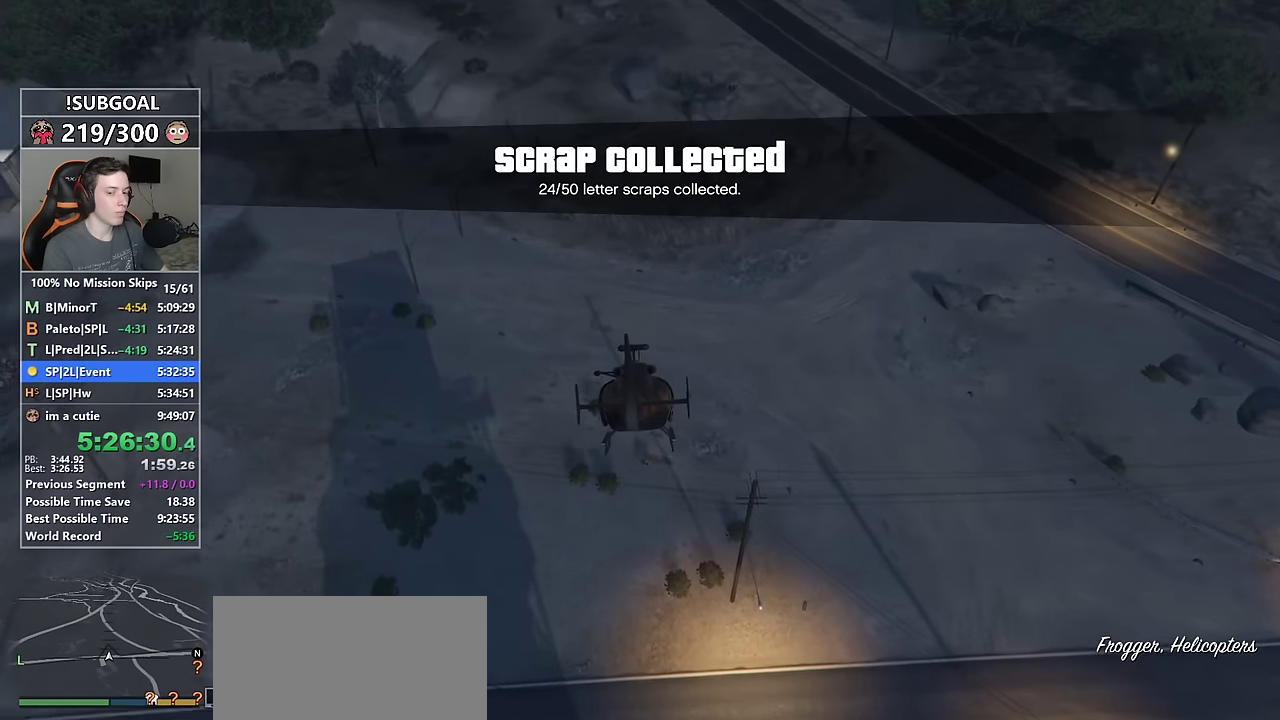
{"keys": ["8", "w"], "mouse": [], "events": []}
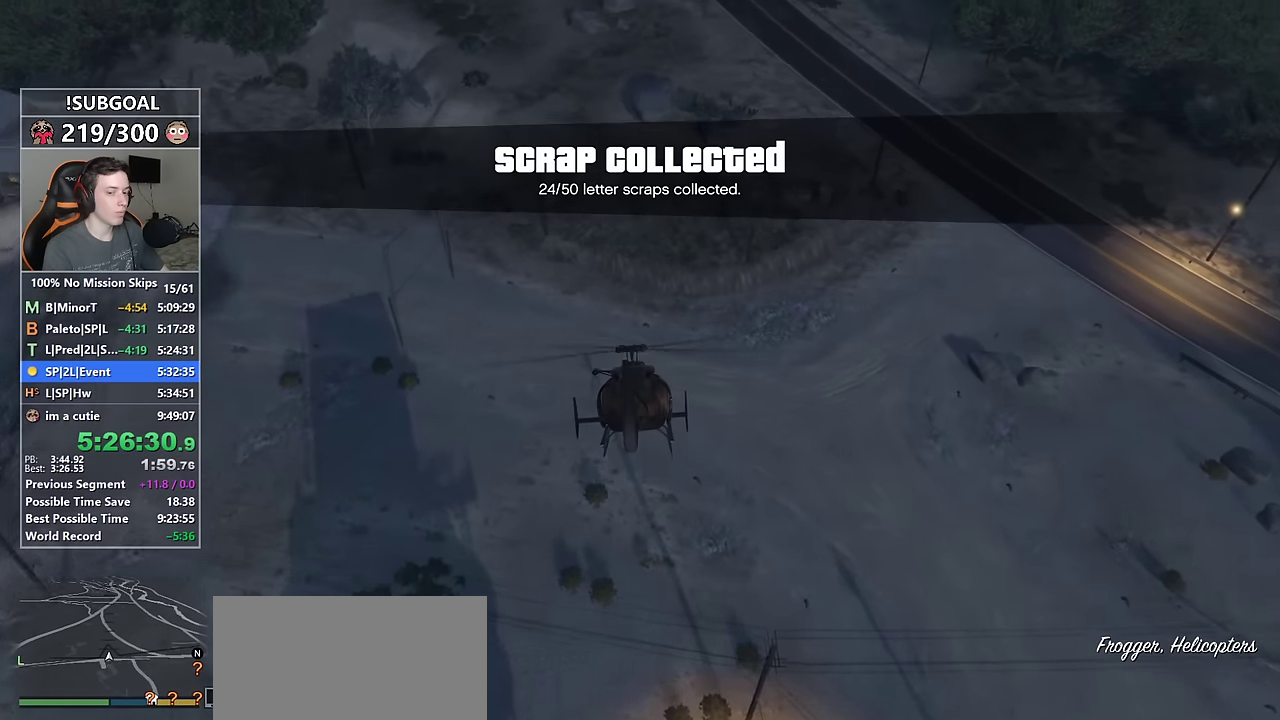
{"keys": ["w"], "mouse": [], "events": [[484, "8", "up"]]}
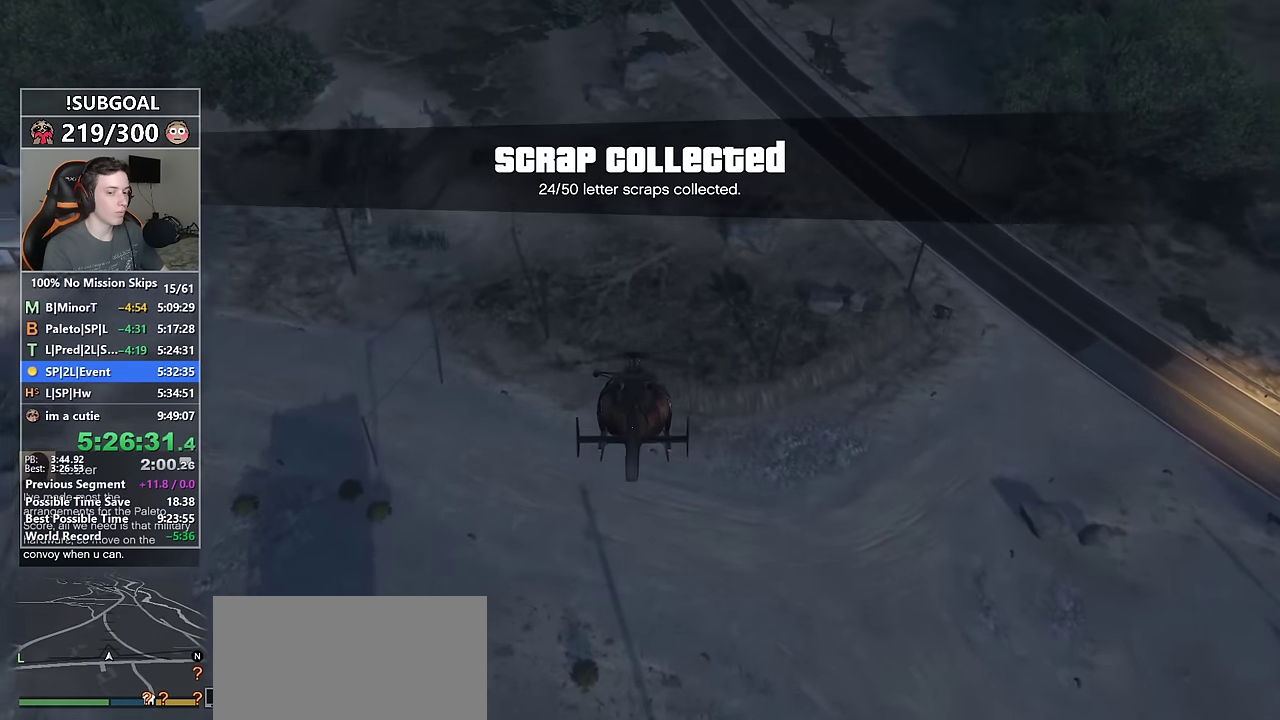
{"keys": ["w"], "mouse": [], "events": [[84, "8", "down"], [500, "8", "up"]]}
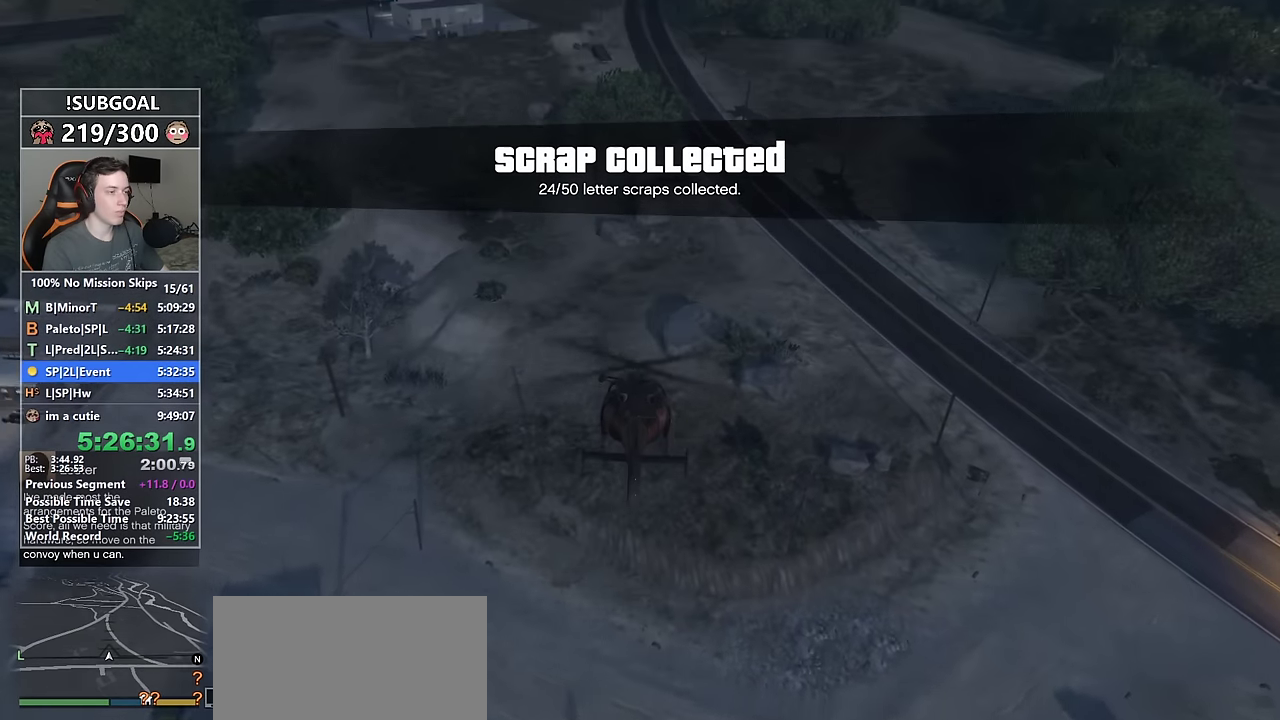
{"keys": ["8", "w"], "mouse": [], "events": [[84, "8", "down"]]}
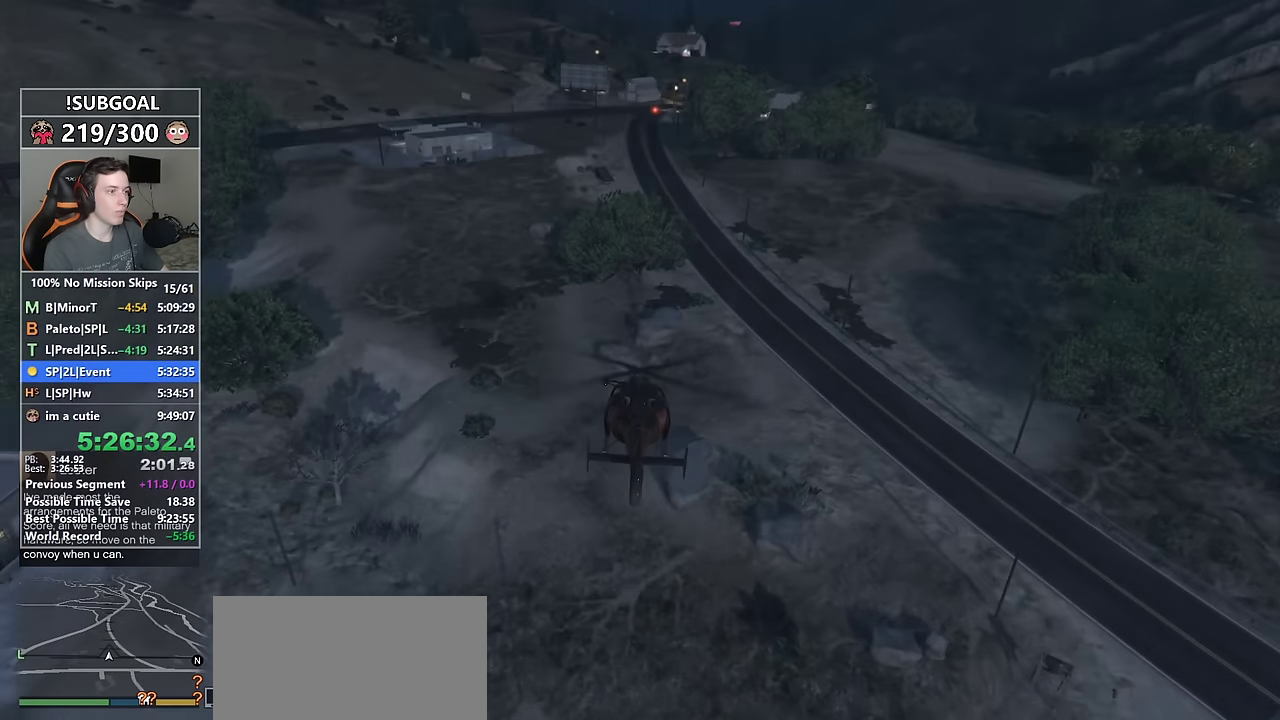
{"keys": ["8", "w"], "mouse": [], "events": []}
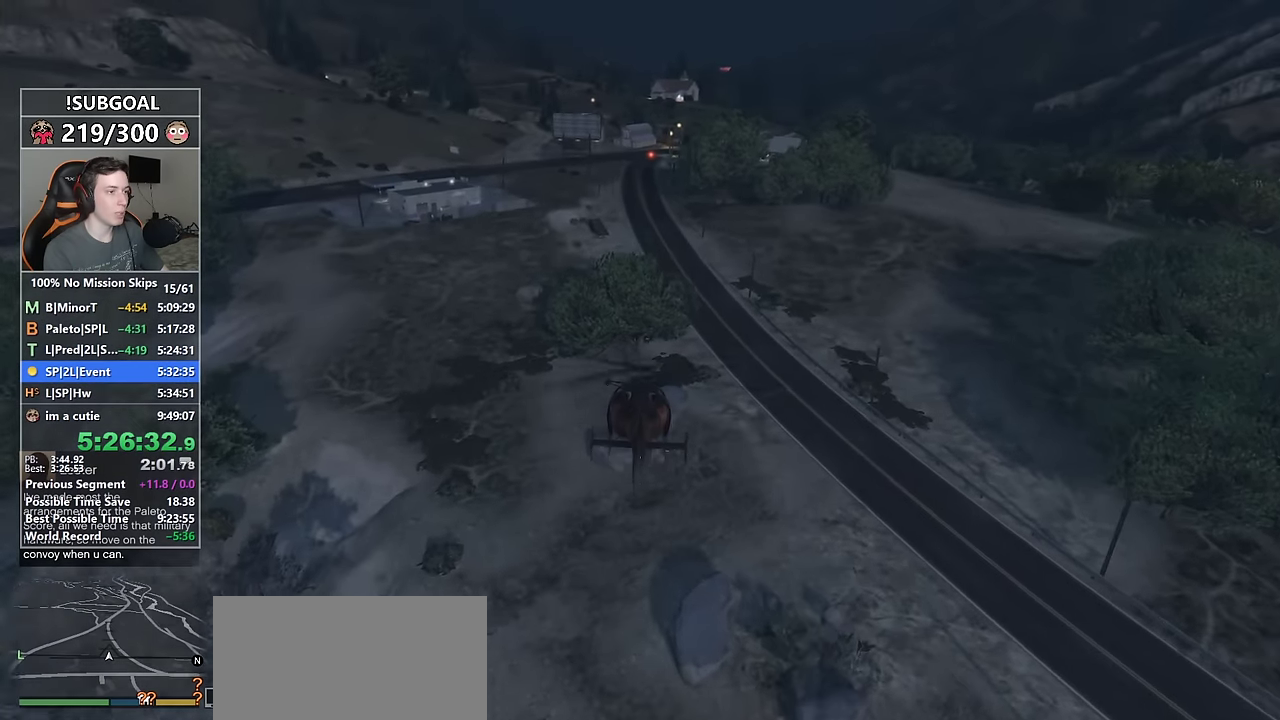
{"keys": [], "mouse": [], "events": [[67, "8", "up"], [67, "w", "up"]]}
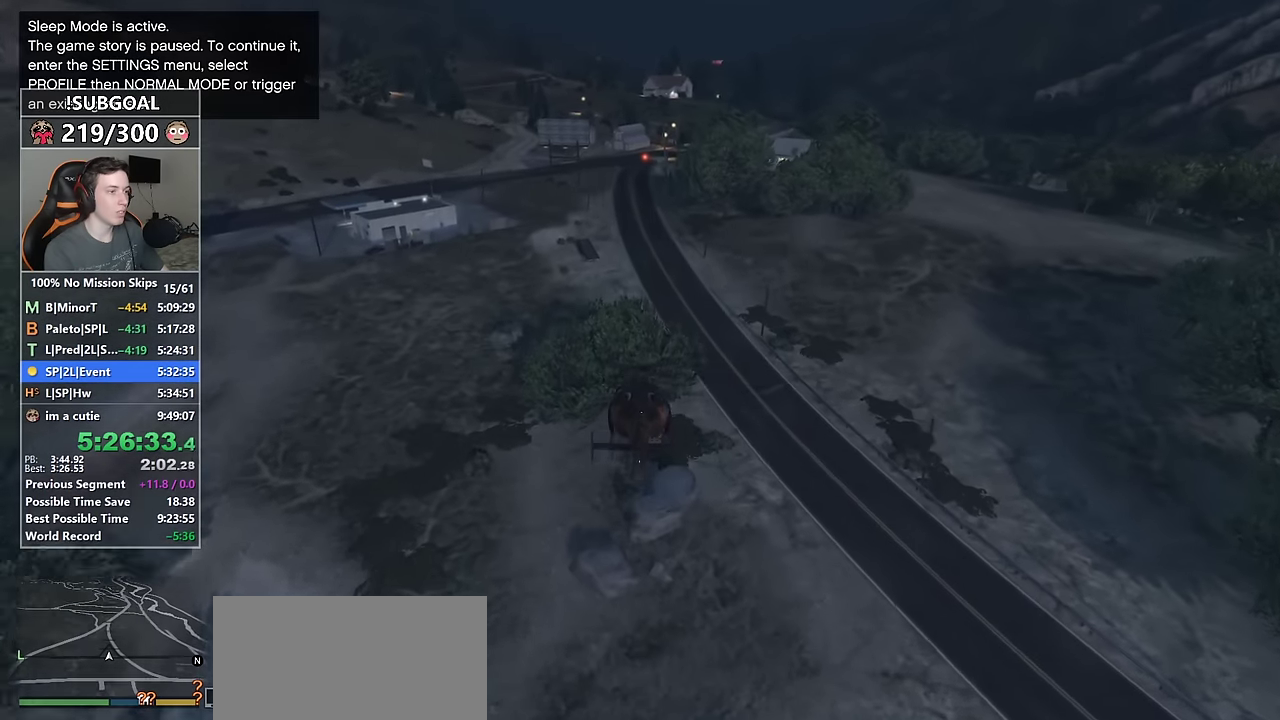
{"keys": ["w"], "mouse": [], "events": [[34, "8", "down"], [100, "w", "down"], [467, "8", "up"]]}
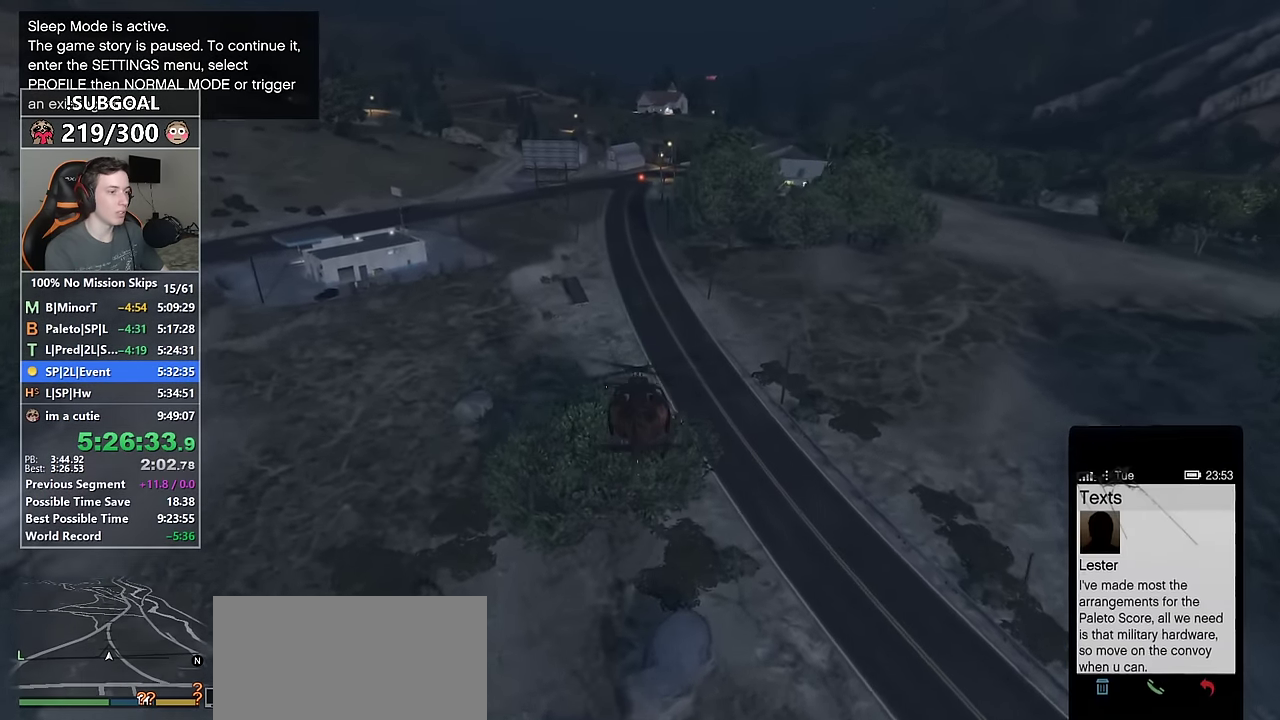
{"keys": [], "mouse": [], "events": [[17, "w", "up"]]}
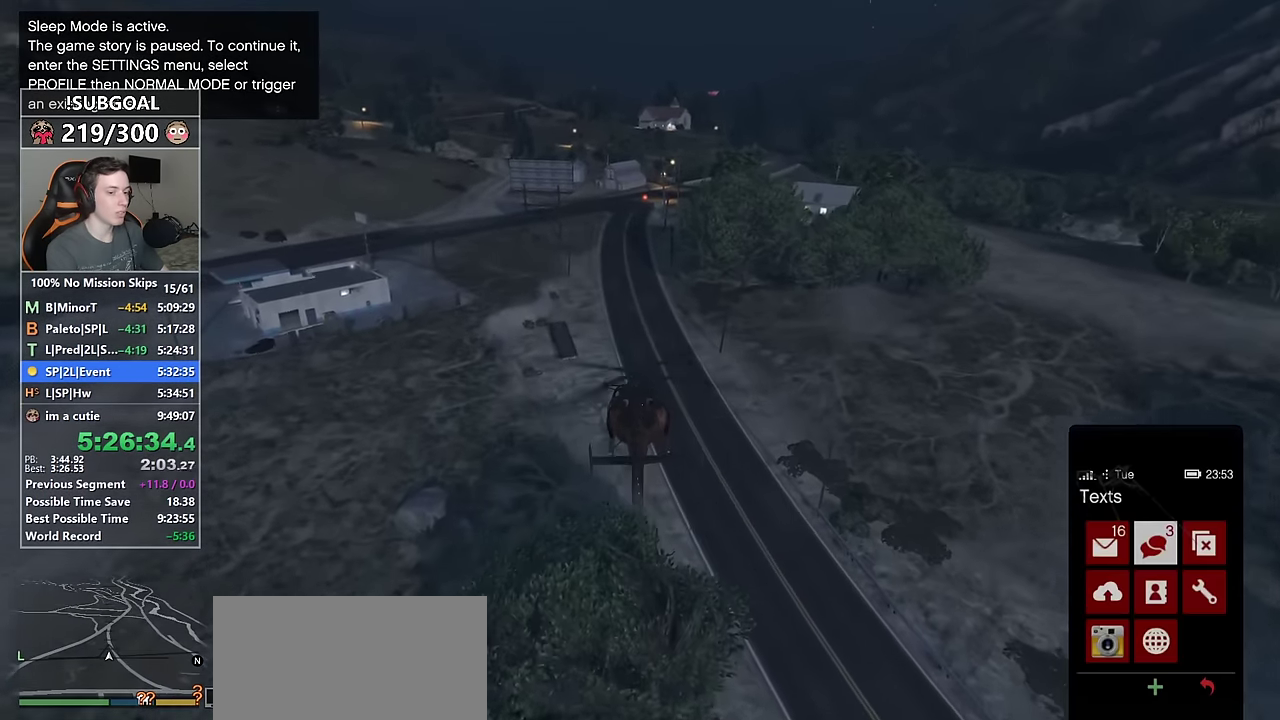
{"keys": [], "mouse": [], "events": []}
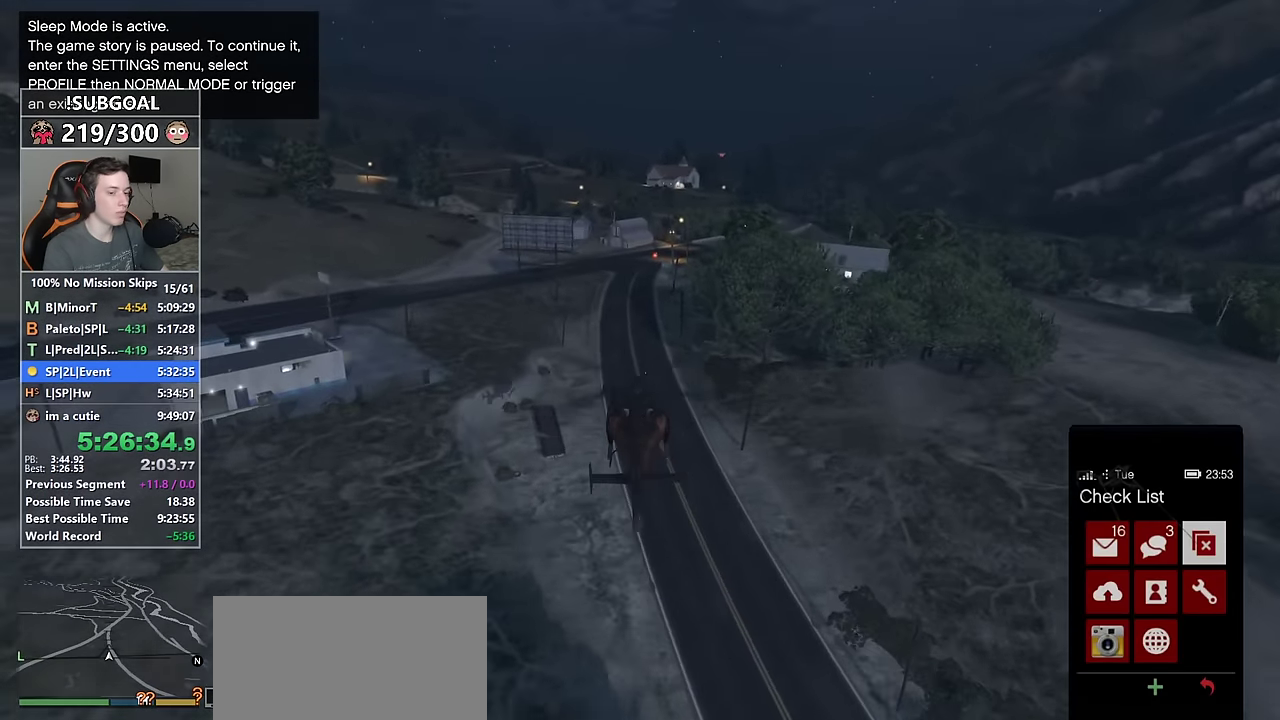
{"keys": [], "mouse": [], "events": []}
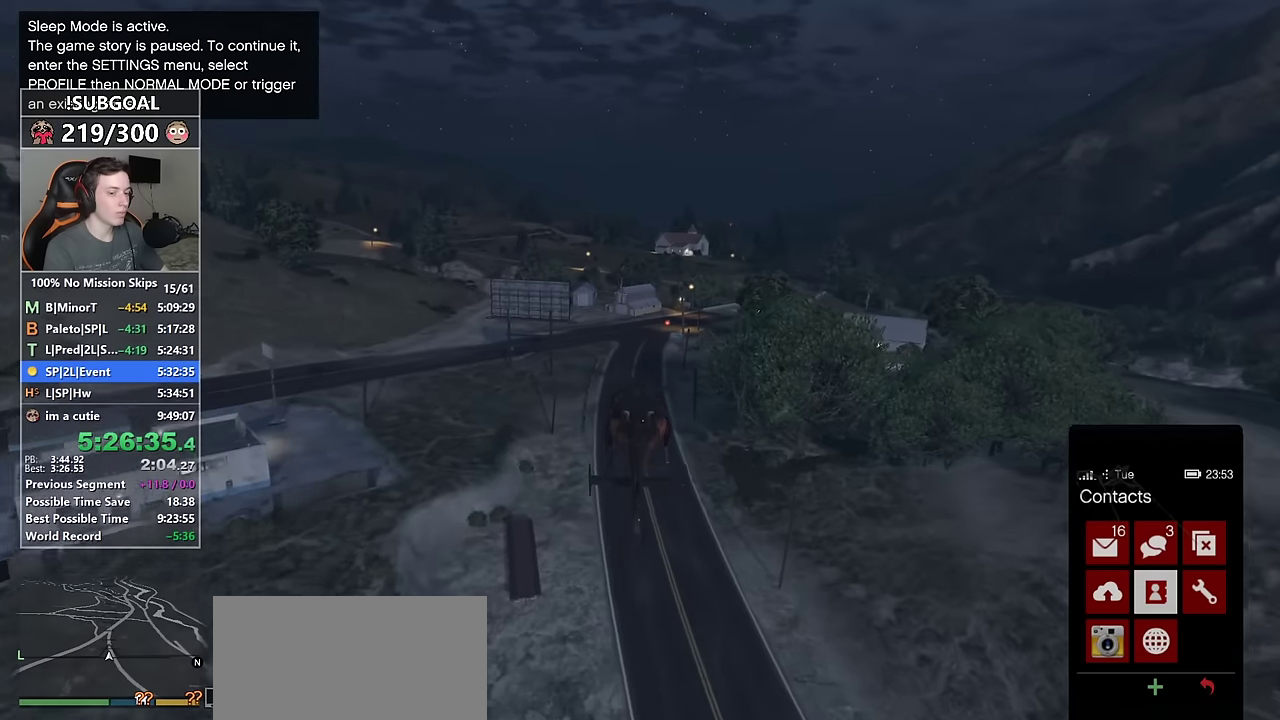
{"keys": [], "mouse": [], "events": [[250, "return", "down"], [333, "return", "up"], [383, "return", "down"], [433, "return", "up"]]}